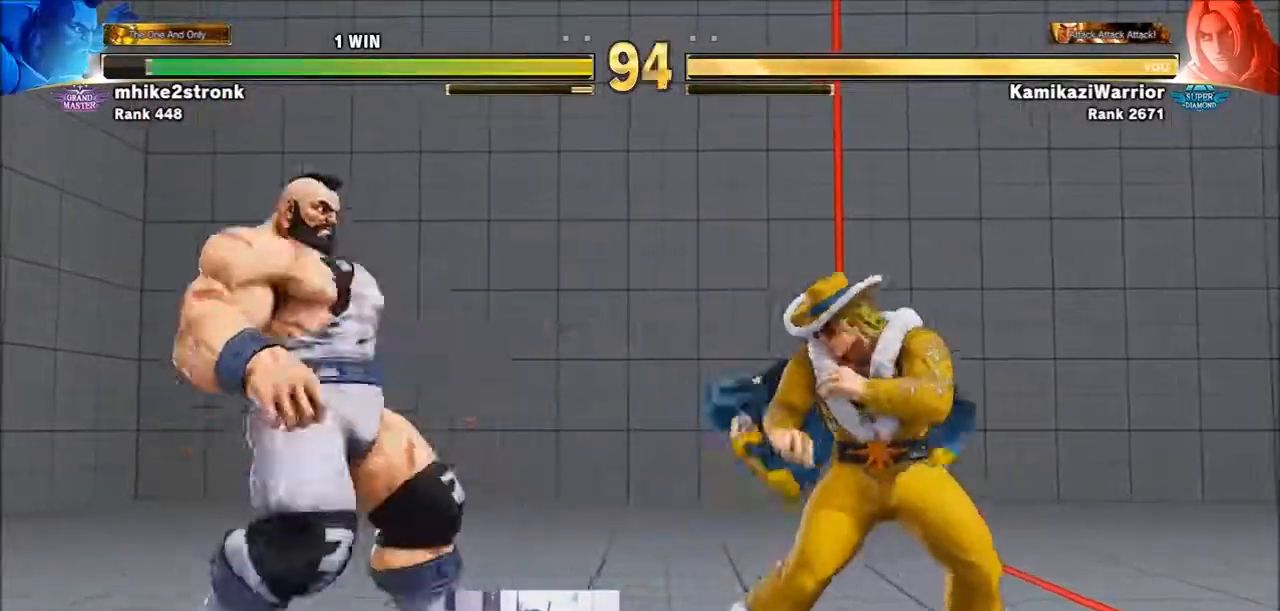
Gameplay with a controller (arcade stick); each line is a JSON object with the inputs held at the frame after it. "events" lists button and stick changes between this image and that frame as [ms after this image, input, new state], when the widget could be followed in between. Not read: HK L3 MP R3.
{"buttons": ["TRIANGLE"], "left_stick": "center", "events": [[167, "left_stick", "left"], [367, "TRIANGLE", "down"], [400, "left_stick", "center"]]}
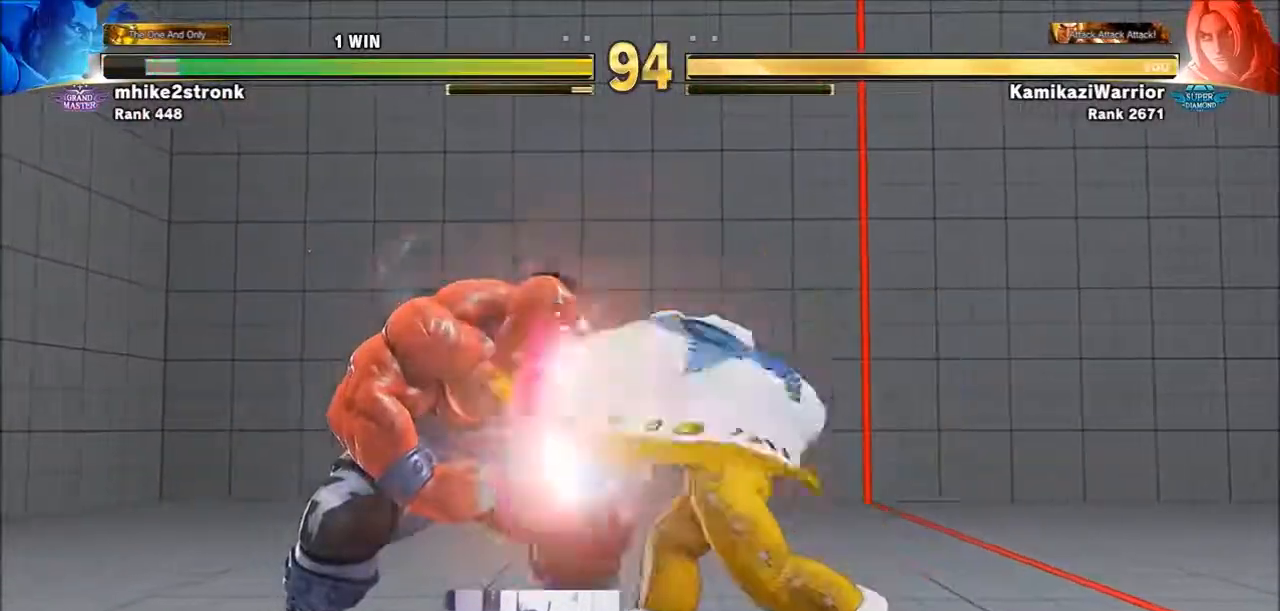
{"buttons": [], "left_stick": "right", "events": [[50, "left_stick", "right"], [133, "TRIANGLE", "up"]]}
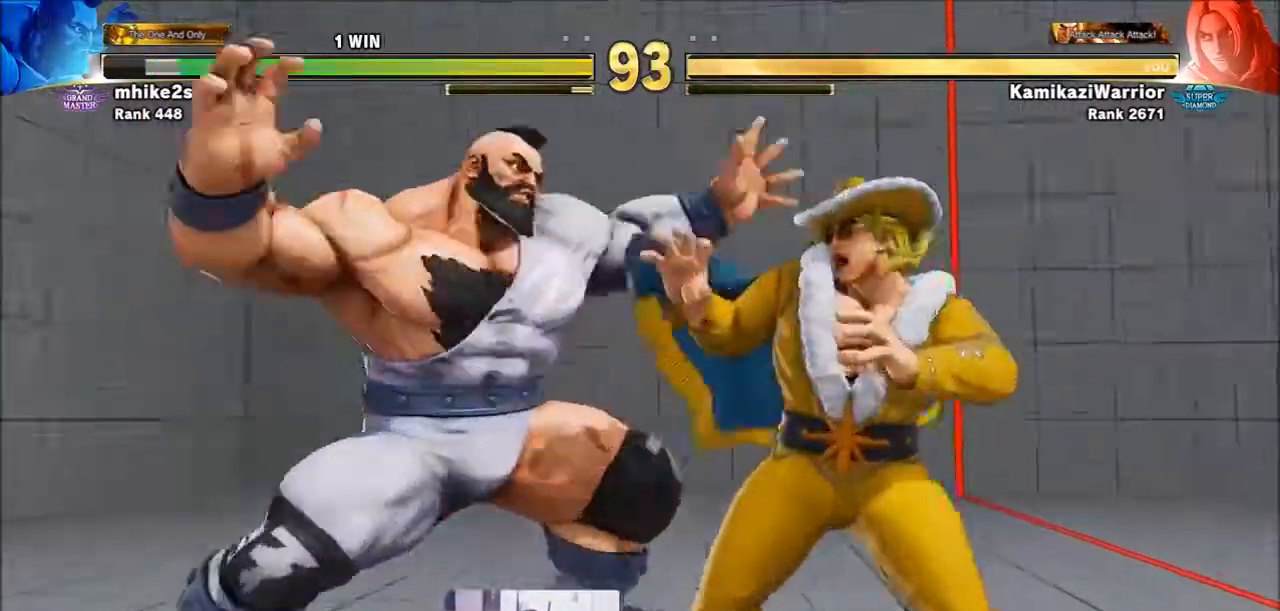
{"buttons": ["CIRCLE", "R2"], "left_stick": "center", "events": [[317, "left_stick", "center"], [400, "CIRCLE", "down"], [400, "R2", "down"]]}
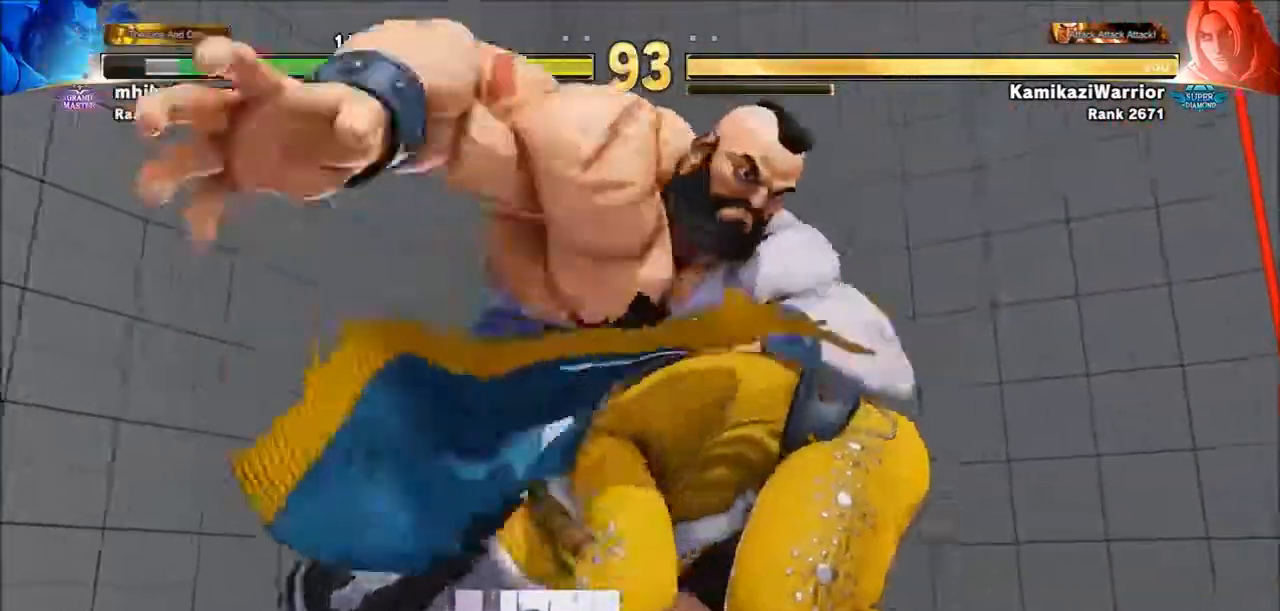
{"buttons": [], "left_stick": "center", "events": [[17, "CIRCLE", "up"], [17, "R2", "up"], [133, "R1", "down"], [133, "SQUARE", "down"], [133, "TRIANGLE", "down"], [217, "R1", "up"], [217, "SQUARE", "up"], [217, "TRIANGLE", "up"], [317, "CIRCLE", "down"], [317, "R2", "down"], [367, "CROSS", "down"], [433, "CIRCLE", "up"], [433, "CROSS", "up"], [433, "R2", "up"]]}
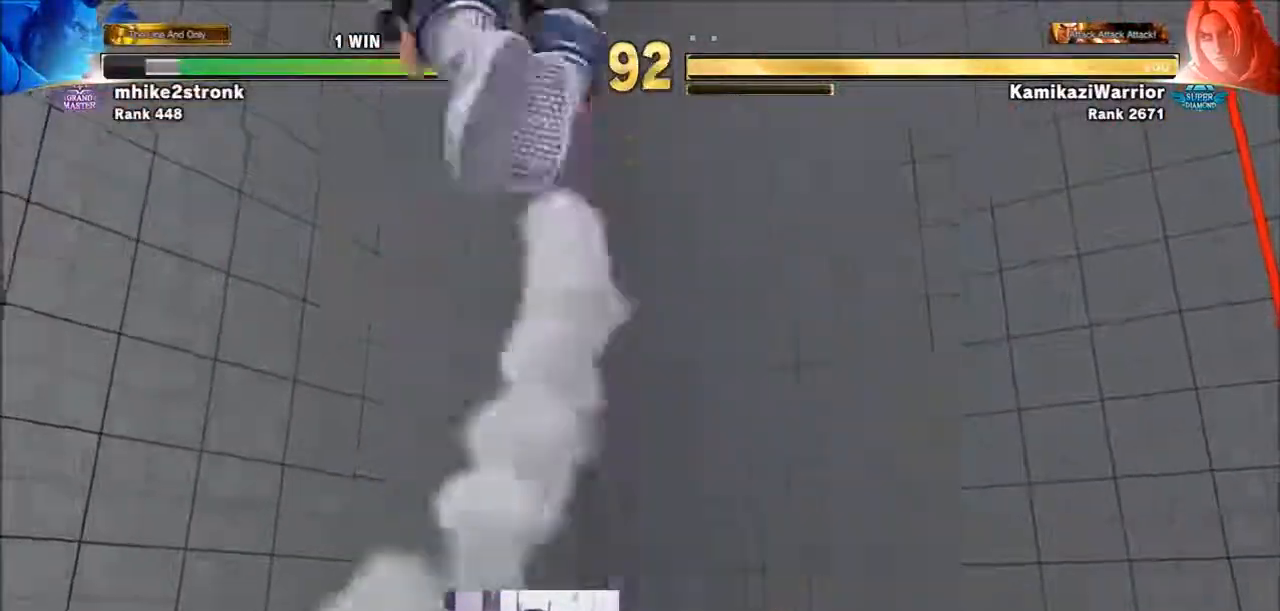
{"buttons": [], "left_stick": "center", "events": [[100, "R1", "down"], [100, "SQUARE", "down"], [100, "TRIANGLE", "down"], [133, "R1", "up"], [133, "SQUARE", "up"], [133, "TRIANGLE", "up"], [250, "CIRCLE", "down"], [283, "R2", "down"], [367, "CIRCLE", "up"], [367, "R2", "up"]]}
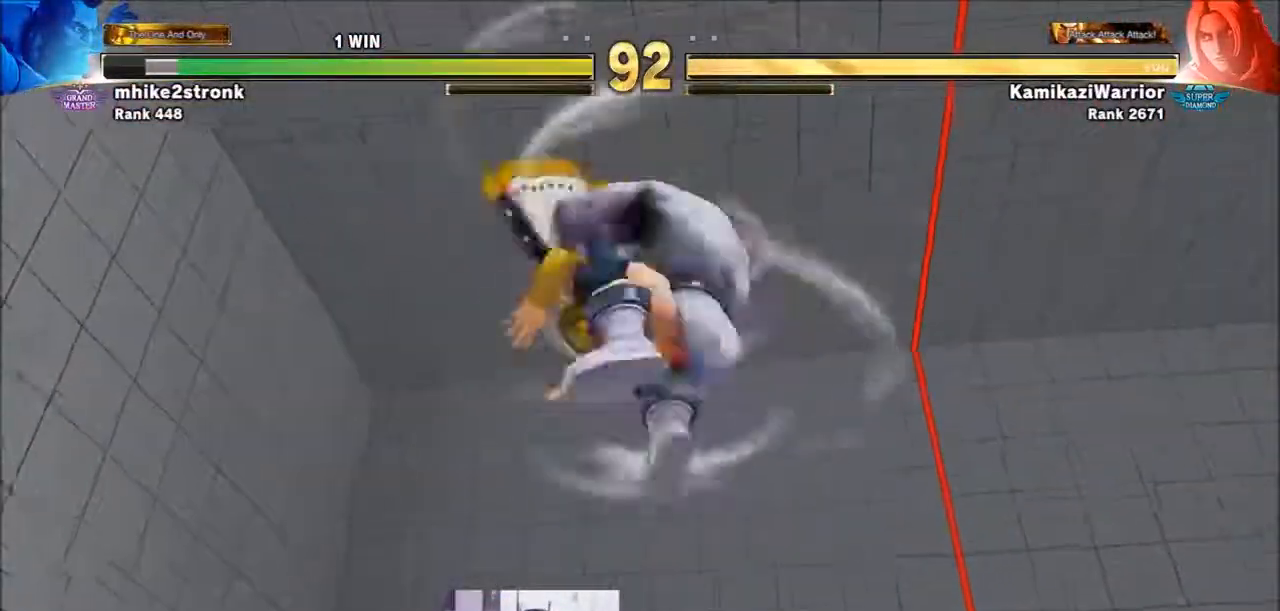
{"buttons": [], "left_stick": "center", "events": [[17, "R1", "down"], [50, "SQUARE", "down"], [50, "TRIANGLE", "down"], [100, "R1", "up"], [100, "TRIANGLE", "up"], [133, "SQUARE", "up"], [250, "CIRCLE", "down"], [367, "CIRCLE", "up"]]}
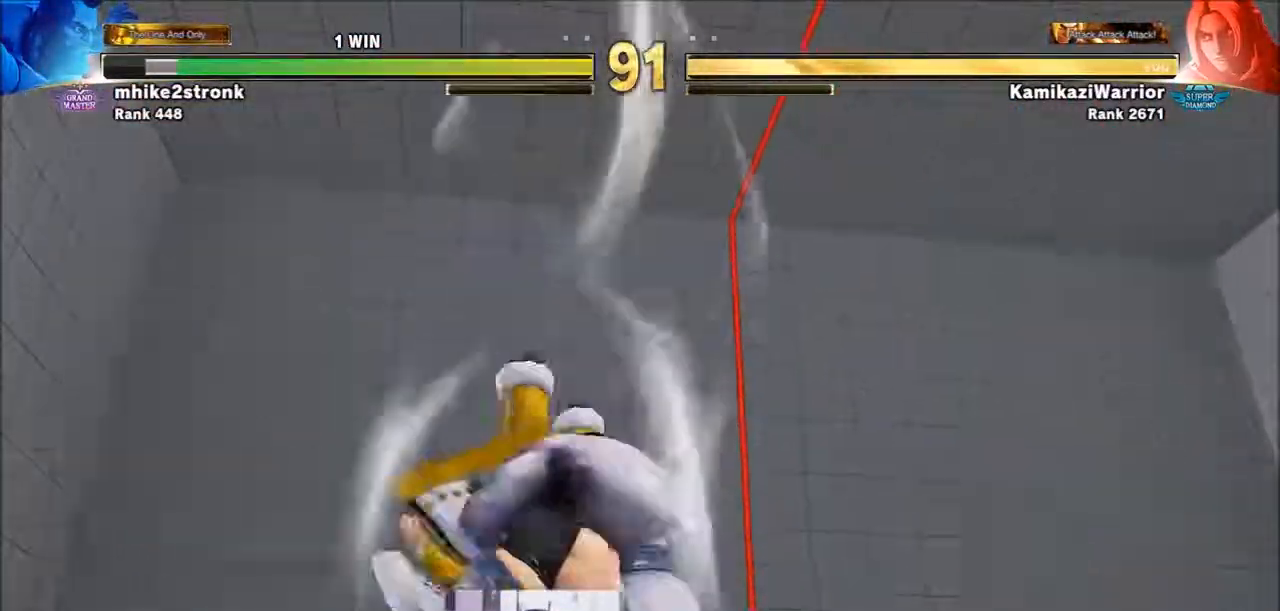
{"buttons": [], "left_stick": "center", "events": []}
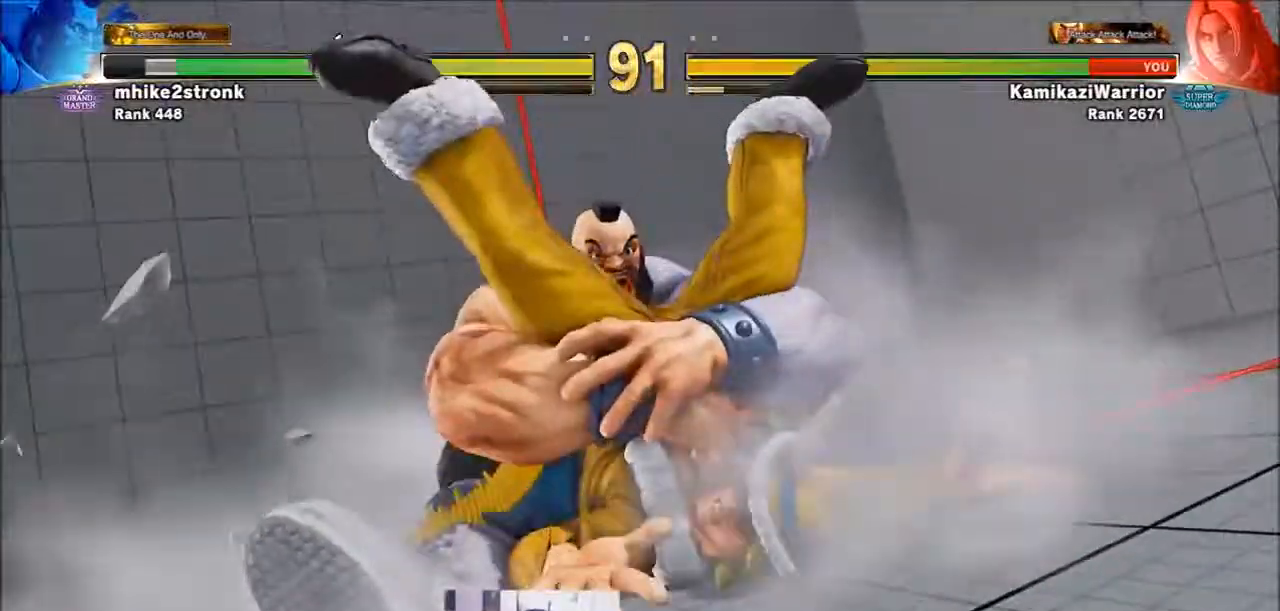
{"buttons": ["SQUARE", "TRIANGLE", "R1"], "left_stick": "center", "events": [[483, "R1", "down"], [483, "SQUARE", "down"], [483, "TRIANGLE", "down"]]}
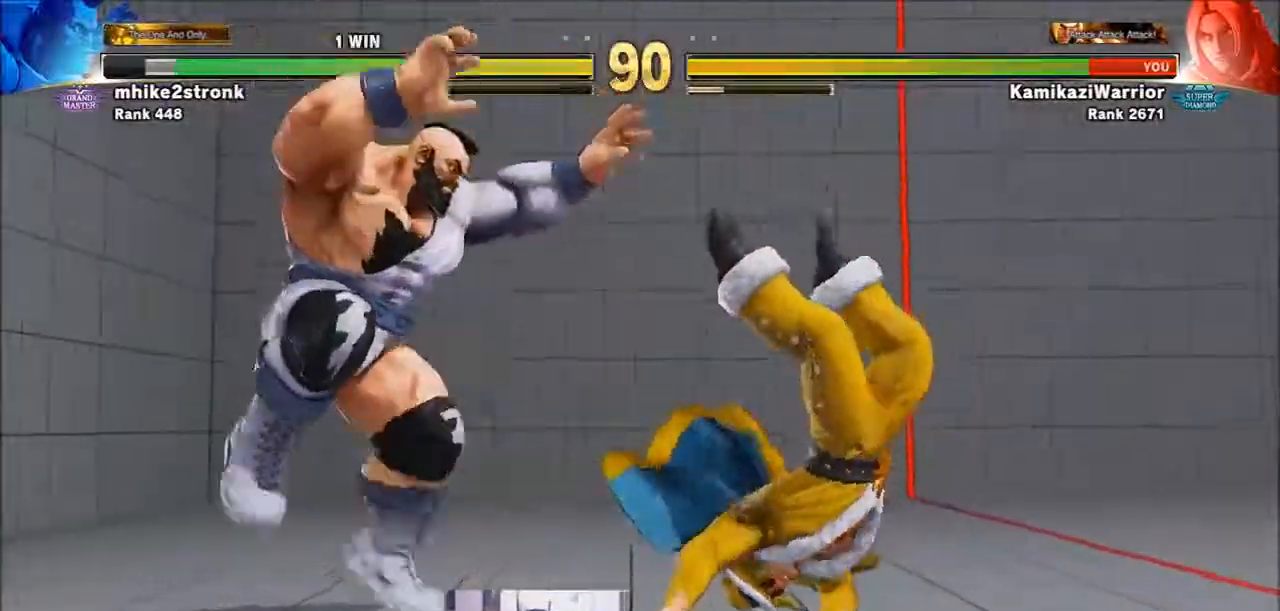
{"buttons": [], "left_stick": "right"}
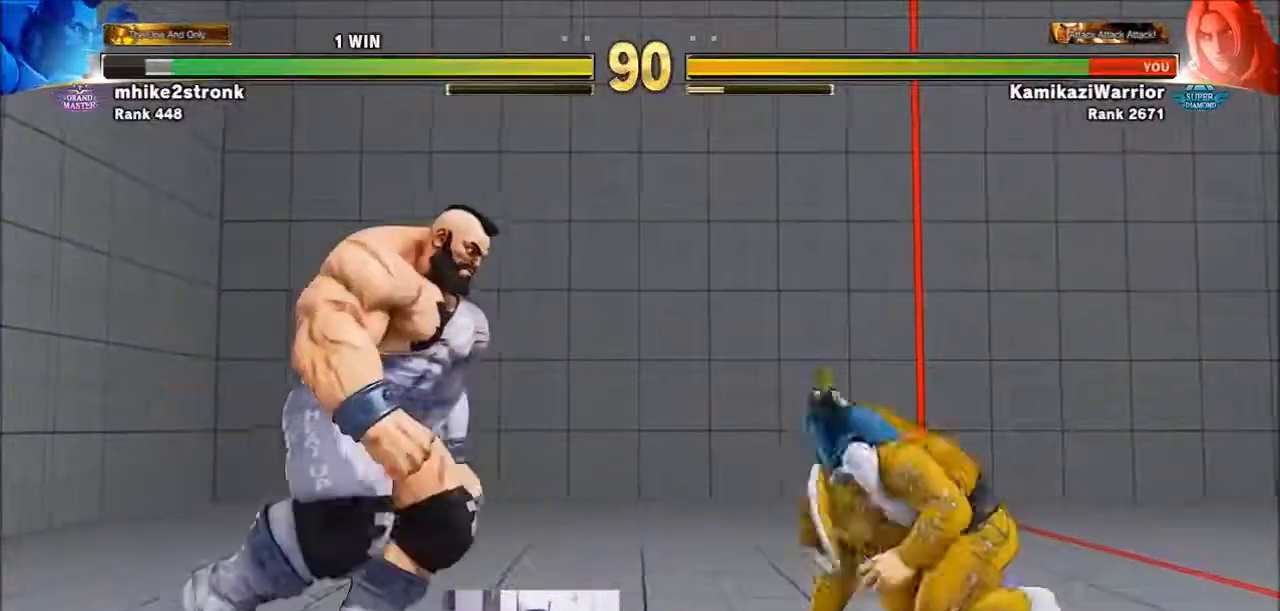
{"buttons": [], "left_stick": "down-right", "events": [[17, "left_stick", "down-right"]]}
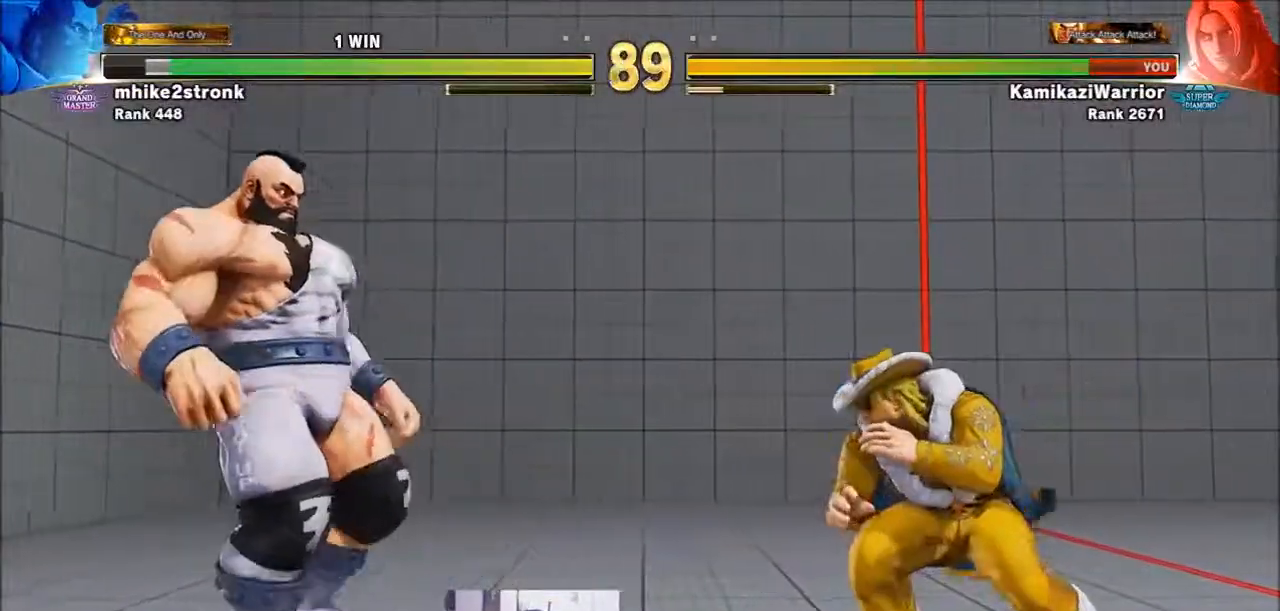
{"buttons": ["R2"], "left_stick": "down-right", "events": [[133, "left_stick", "left"], [317, "left_stick", "down-right"], [400, "R2", "down"]]}
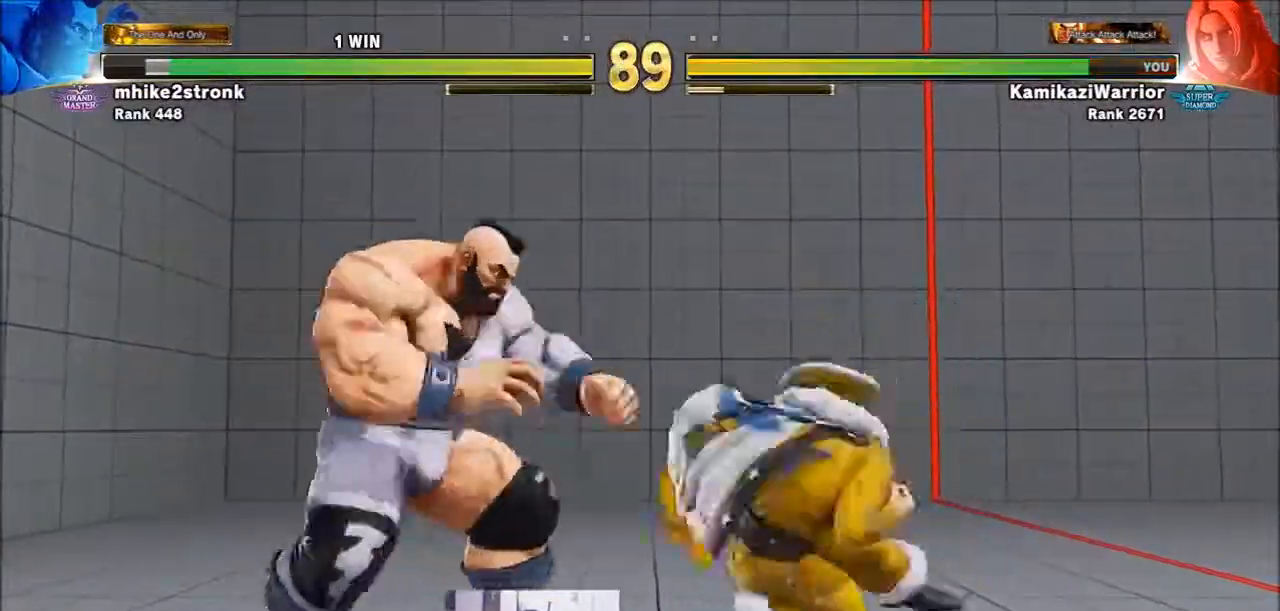
{"buttons": [], "left_stick": "center", "events": [[400, "R2", "up"], [433, "left_stick", "center"]]}
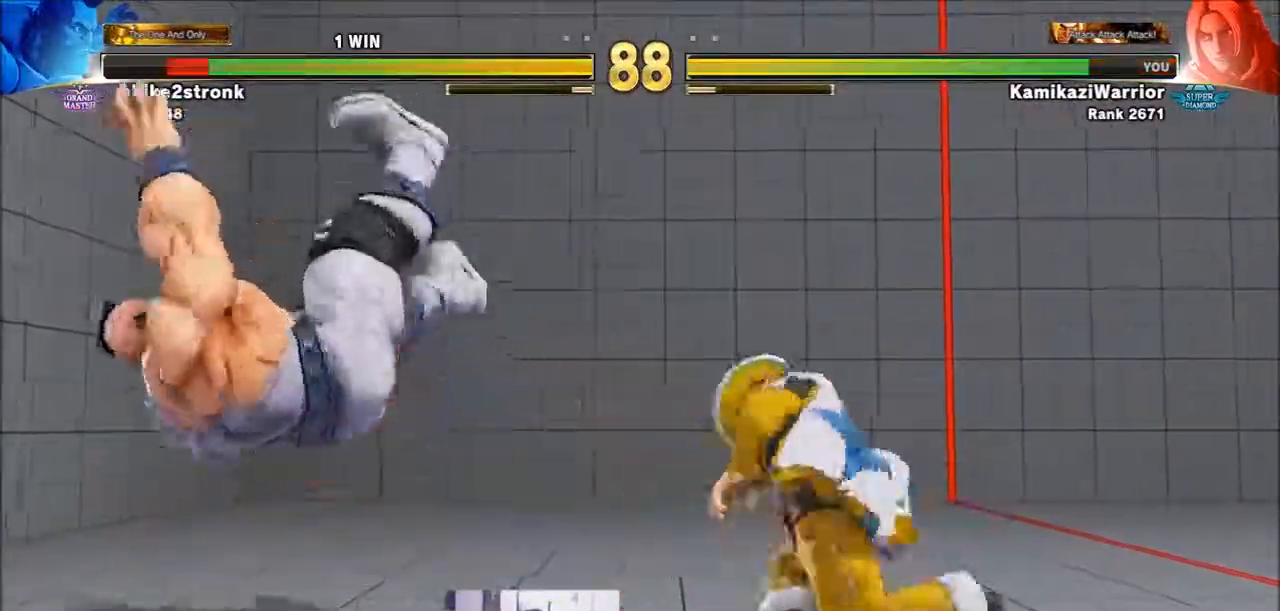
{"buttons": [], "left_stick": "left", "events": [[17, "left_stick", "left"], [100, "left_stick", "center"], [217, "left_stick", "left"]]}
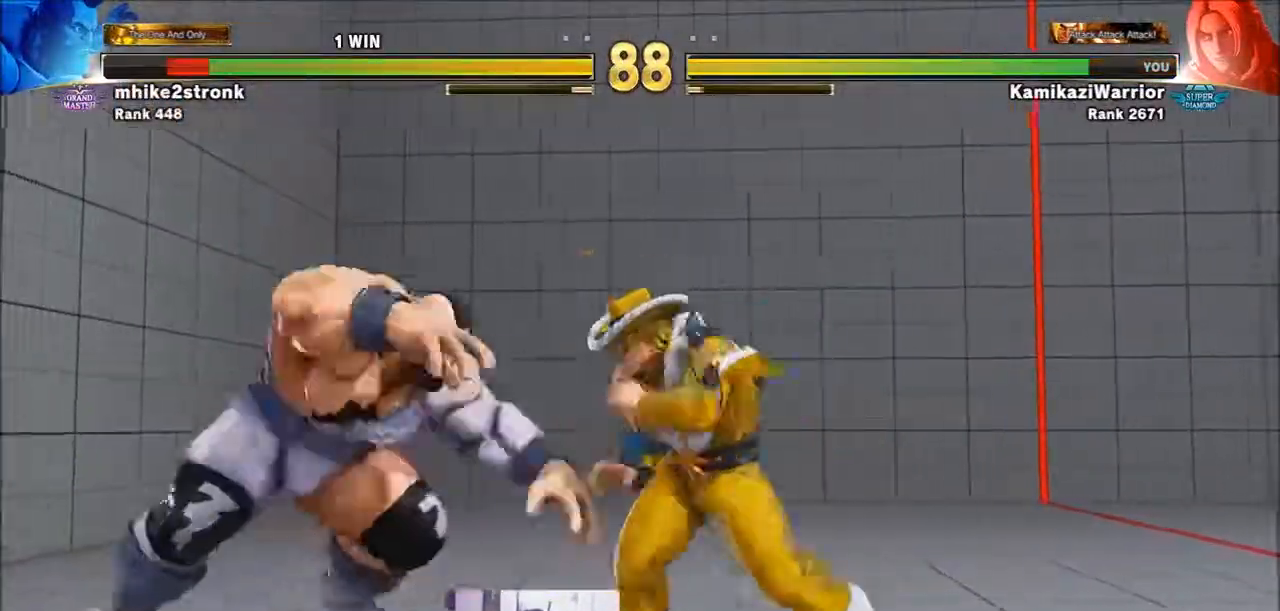
{"buttons": [], "left_stick": "left", "events": [[200, "SQUARE", "down"], [317, "left_stick", "center"], [433, "SQUARE", "up"], [433, "left_stick", "left"]]}
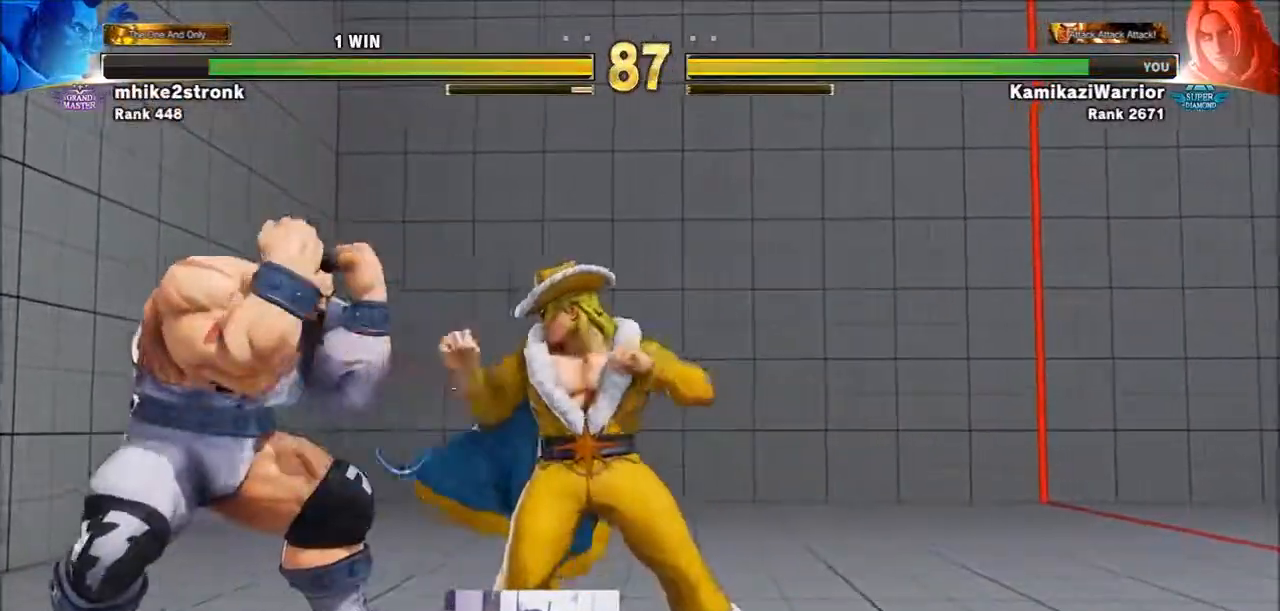
{"buttons": ["CROSS", "SQUARE"], "left_stick": "center", "events": [[367, "CROSS", "down"], [400, "SQUARE", "down"], [433, "left_stick", "center"]]}
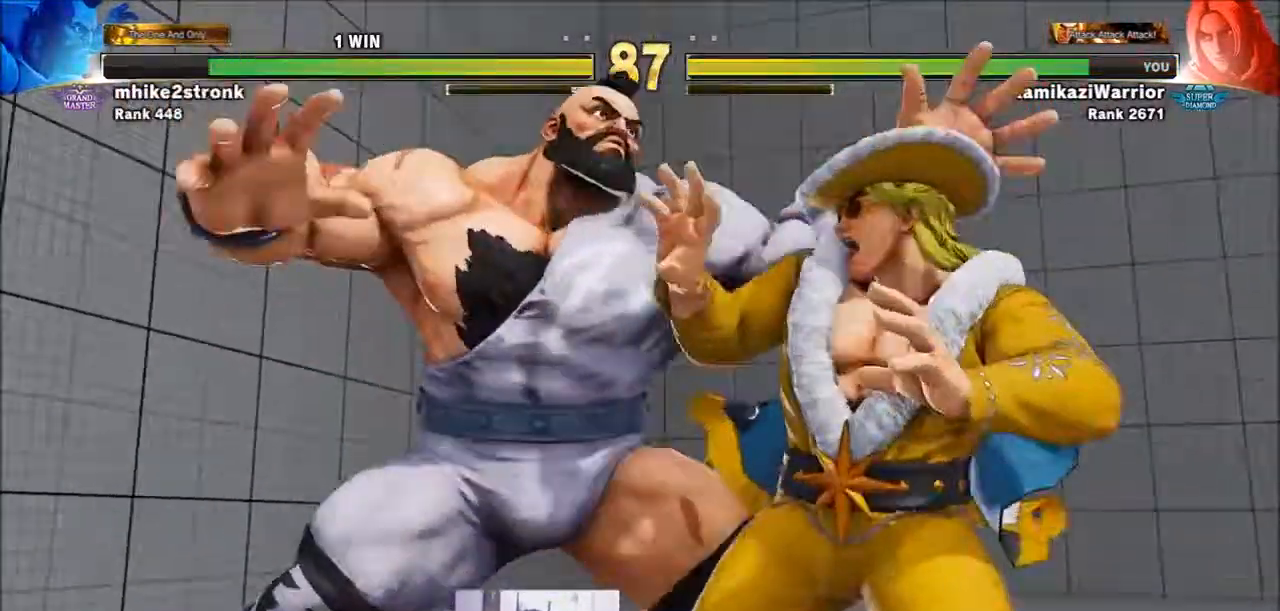
{"buttons": ["CIRCLE"], "left_stick": "center", "events": [[17, "CROSS", "up"], [17, "SQUARE", "up"], [483, "CIRCLE", "down"]]}
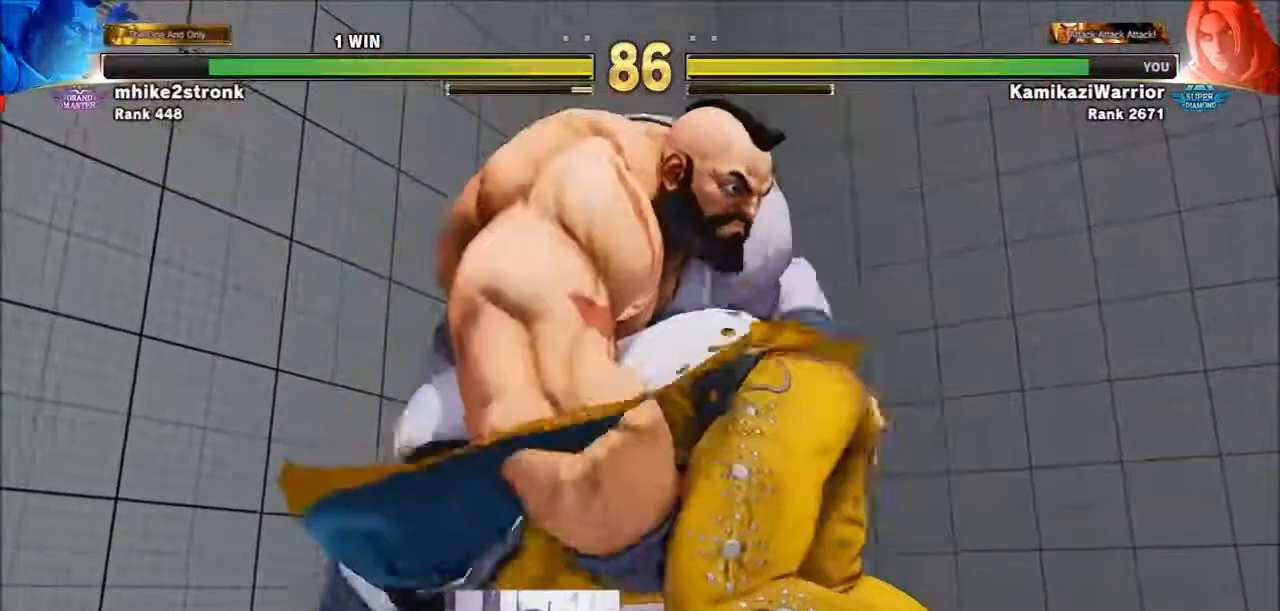
{"buttons": [], "left_stick": "center", "events": [[50, "CIRCLE", "up"], [217, "R1", "down"], [217, "SQUARE", "down"], [217, "TRIANGLE", "down"], [250, "R1", "up"], [250, "SQUARE", "up"], [250, "TRIANGLE", "up"], [367, "CIRCLE", "down"], [400, "CROSS", "down"], [483, "CIRCLE", "up"], [483, "CROSS", "up"]]}
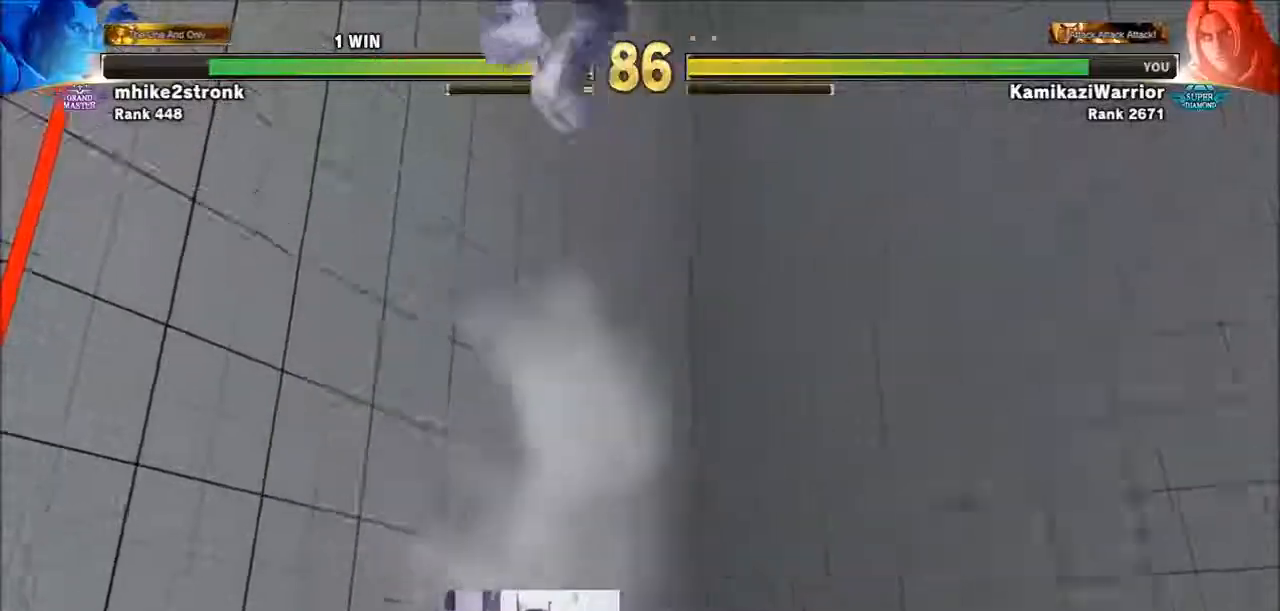
{"buttons": [], "left_stick": "center", "events": [[100, "R1", "down"], [100, "SQUARE", "down"], [100, "TRIANGLE", "down"], [167, "R1", "up"], [167, "TRIANGLE", "up"], [217, "SQUARE", "up"], [317, "CIRCLE", "down"], [433, "CIRCLE", "up"]]}
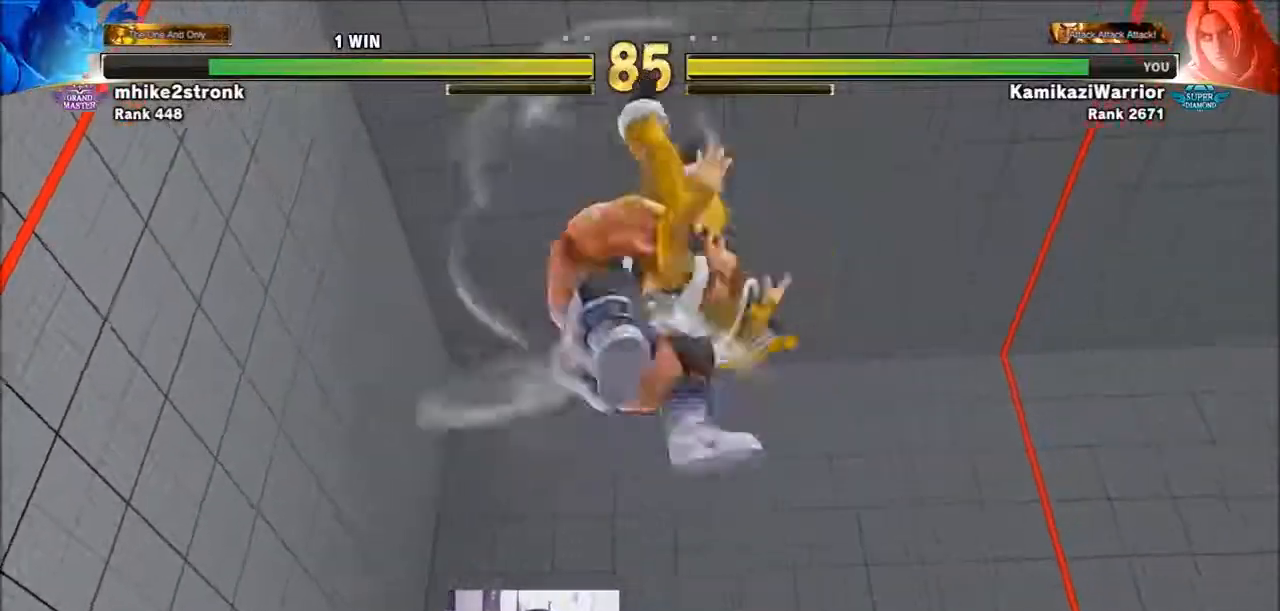
{"buttons": [], "left_stick": "center", "events": []}
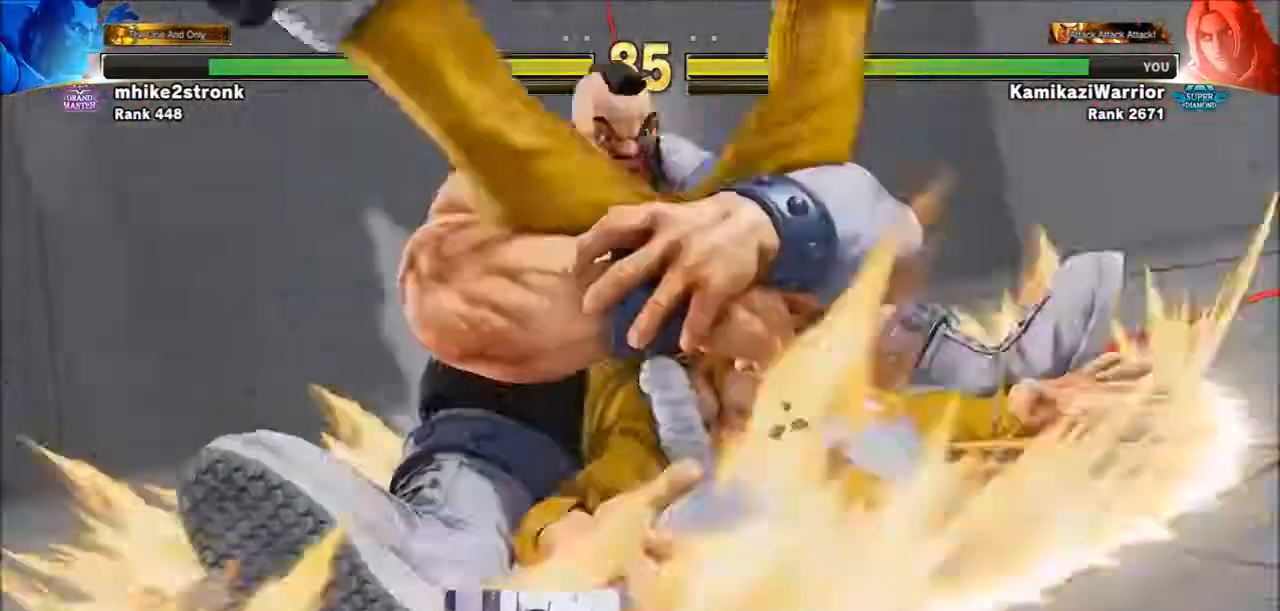
{"buttons": [], "left_stick": "center", "events": []}
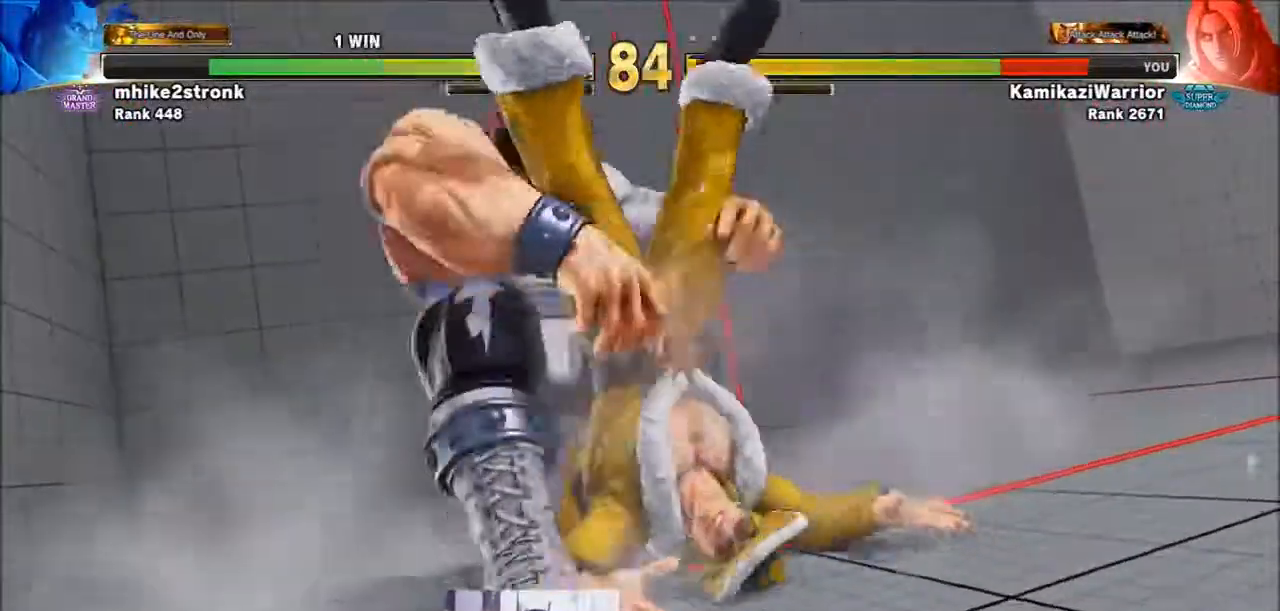
{"buttons": ["SQUARE", "TRIANGLE", "R1"], "left_stick": "center", "events": [[283, "R1", "down"], [283, "TRIANGLE", "down"], [317, "SQUARE", "down"], [400, "R1", "up"], [400, "SQUARE", "up"], [400, "TRIANGLE", "up"], [483, "R1", "down"], [483, "SQUARE", "down"], [483, "TRIANGLE", "down"]]}
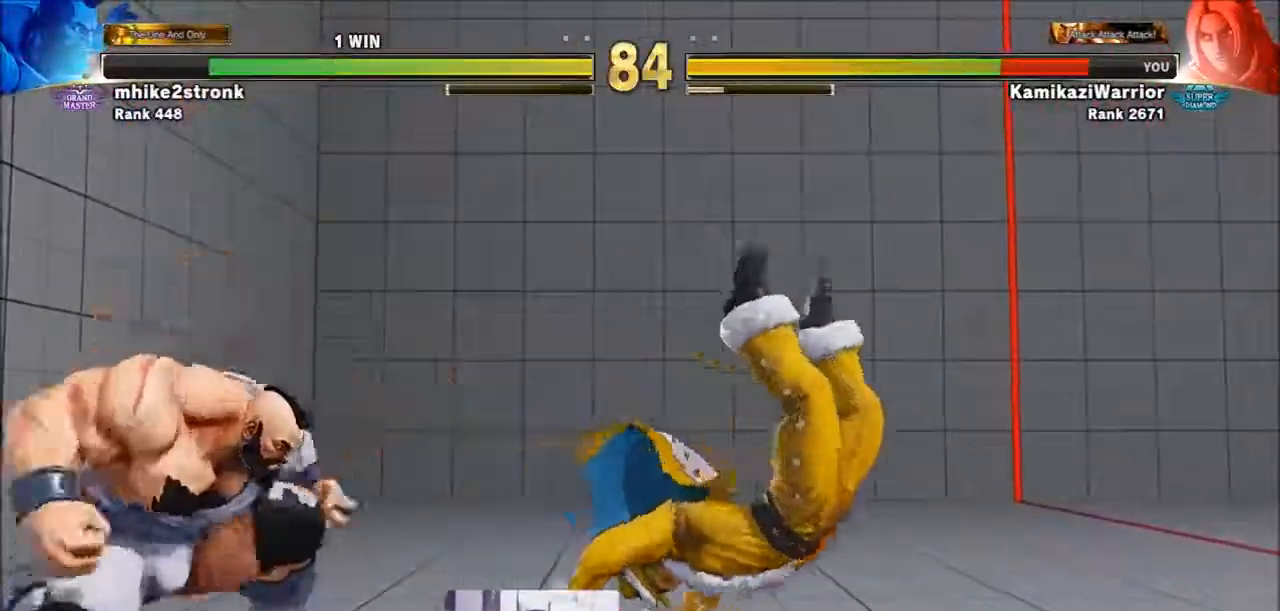
{"buttons": [], "left_stick": "right", "events": [[133, "R1", "up"], [133, "SQUARE", "up"], [133, "TRIANGLE", "up"], [217, "left_stick", "right"]]}
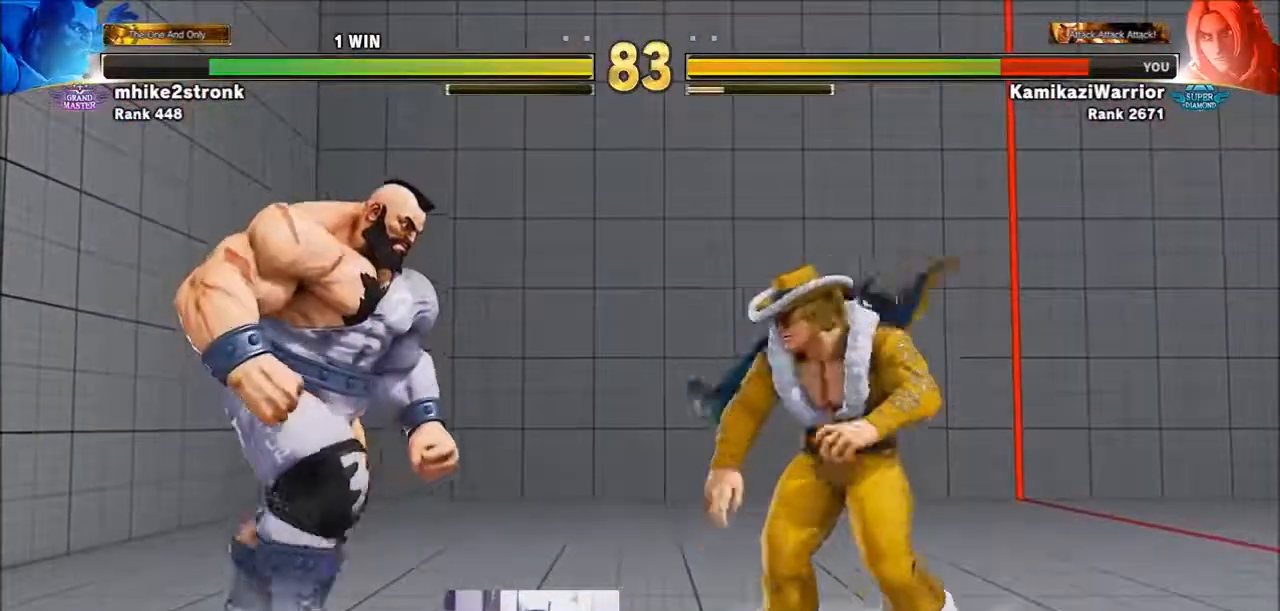
{"buttons": [], "left_stick": "left"}